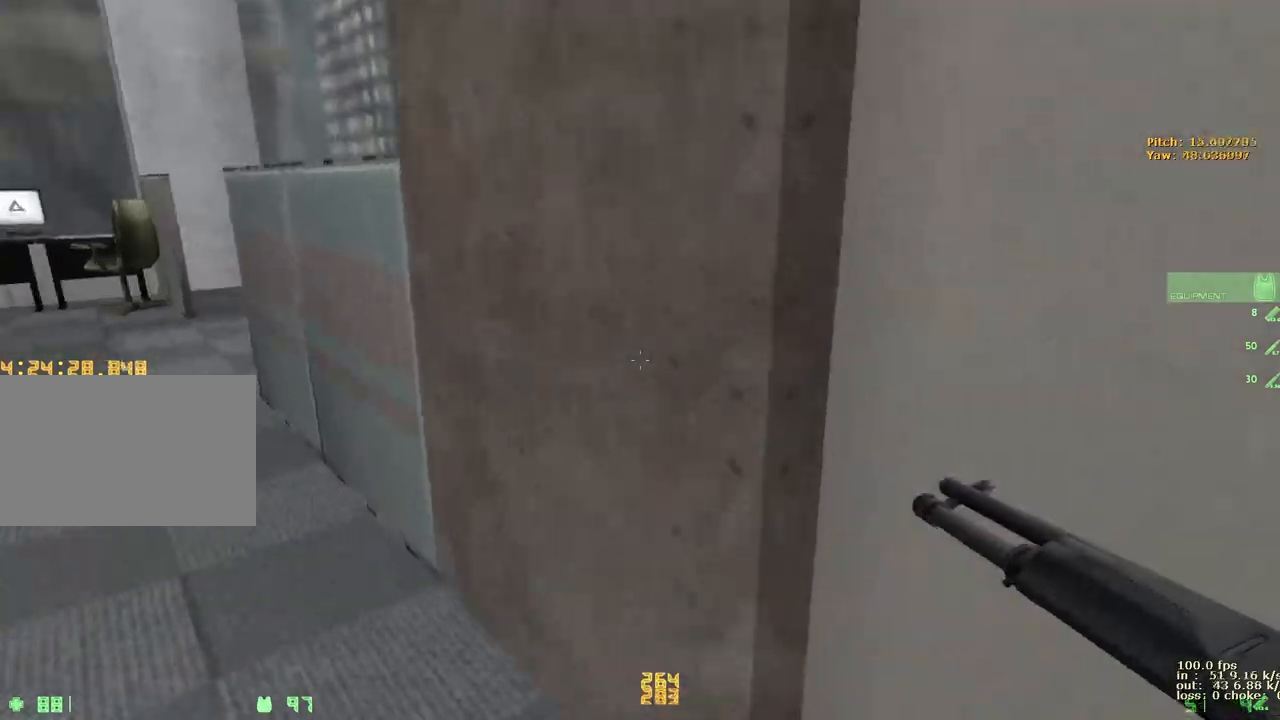
Gameplay with keyboard and mouse; each line is a JSON object with the keys held at the frame after it. "events" lists presses ("down") and releases ("up") of "1", "2", "3", "4", "5", "a", "alt", "b", "c", "caps_lock", "ctrl", "d", "e", "f", "g", "q", "r", "s", "shift", "space", "t", "tab", "v", "w", "x" and "z" between this image and that frame as [ms after this image, input, new state], when the widget could be followed in between. No other keys are recorded. Mouse buttons are not recorded. Not read: mouse_move.
{"keys": ["d", "v", "w"], "events": [[17, "a", "down"], [17, "d", "up"], [167, "d", "down"], [217, "a", "up"], [500, "v", "down"]]}
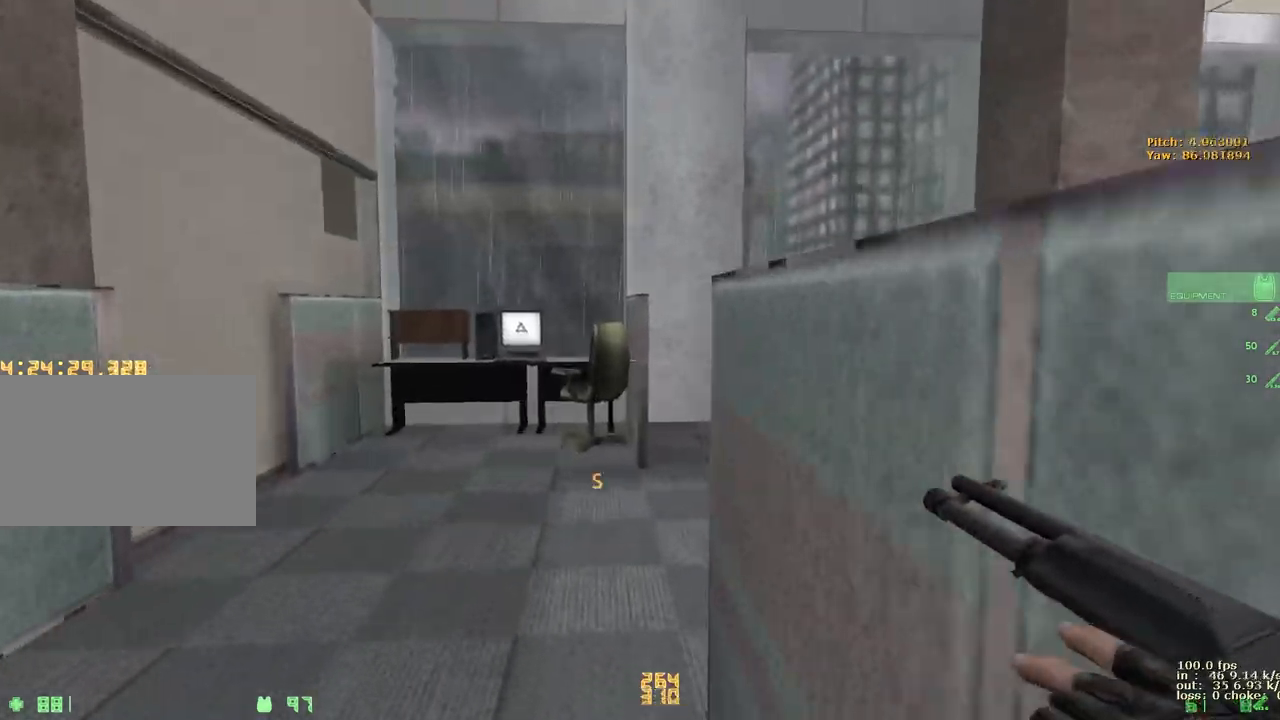
{"keys": ["d", "w"], "events": [[133, "v", "up"]]}
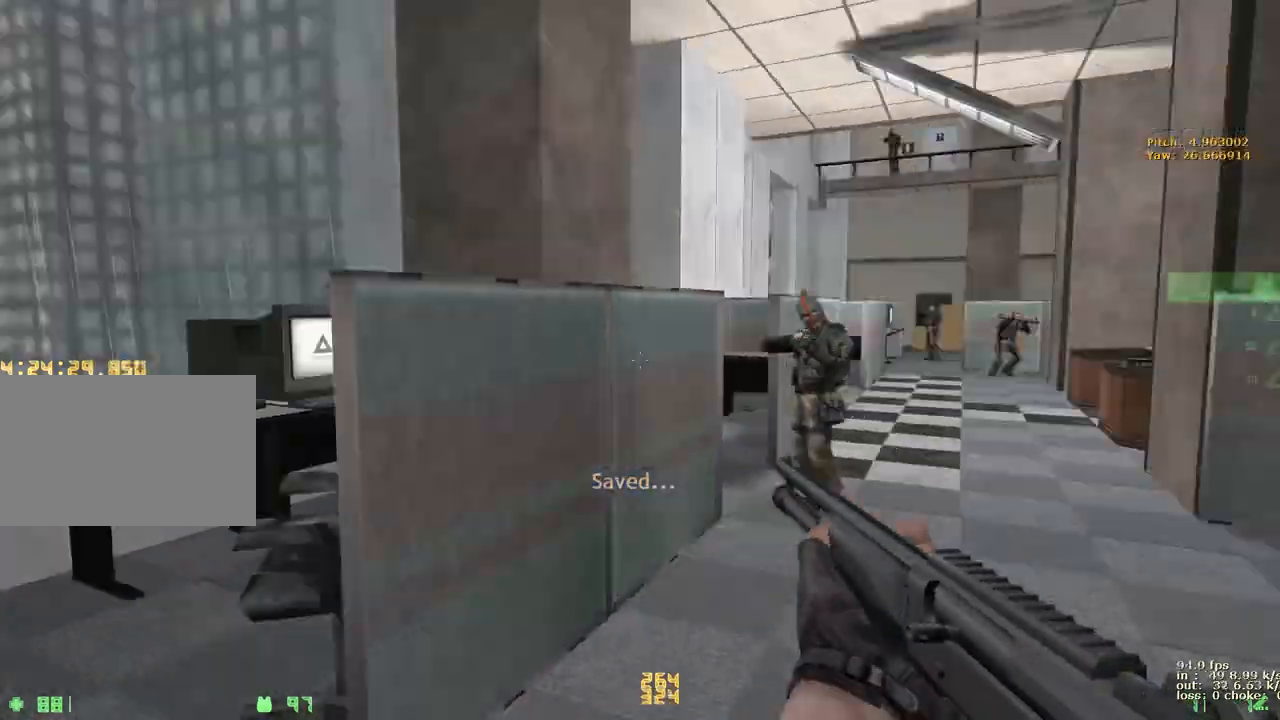
{"keys": ["d", "w"], "events": [[100, "v", "down"], [200, "a", "down"], [233, "d", "up"], [233, "v", "up"], [333, "a", "up"], [483, "d", "down"]]}
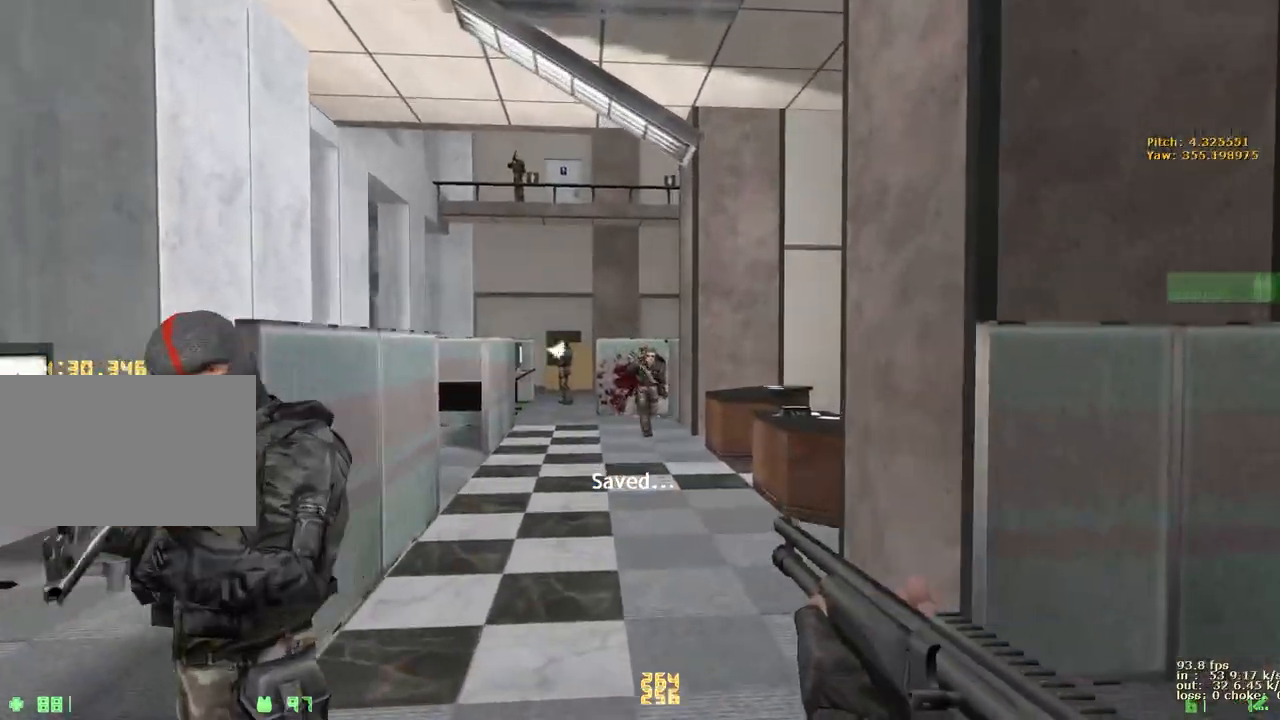
{"keys": ["w"], "events": [[67, "d", "up"]]}
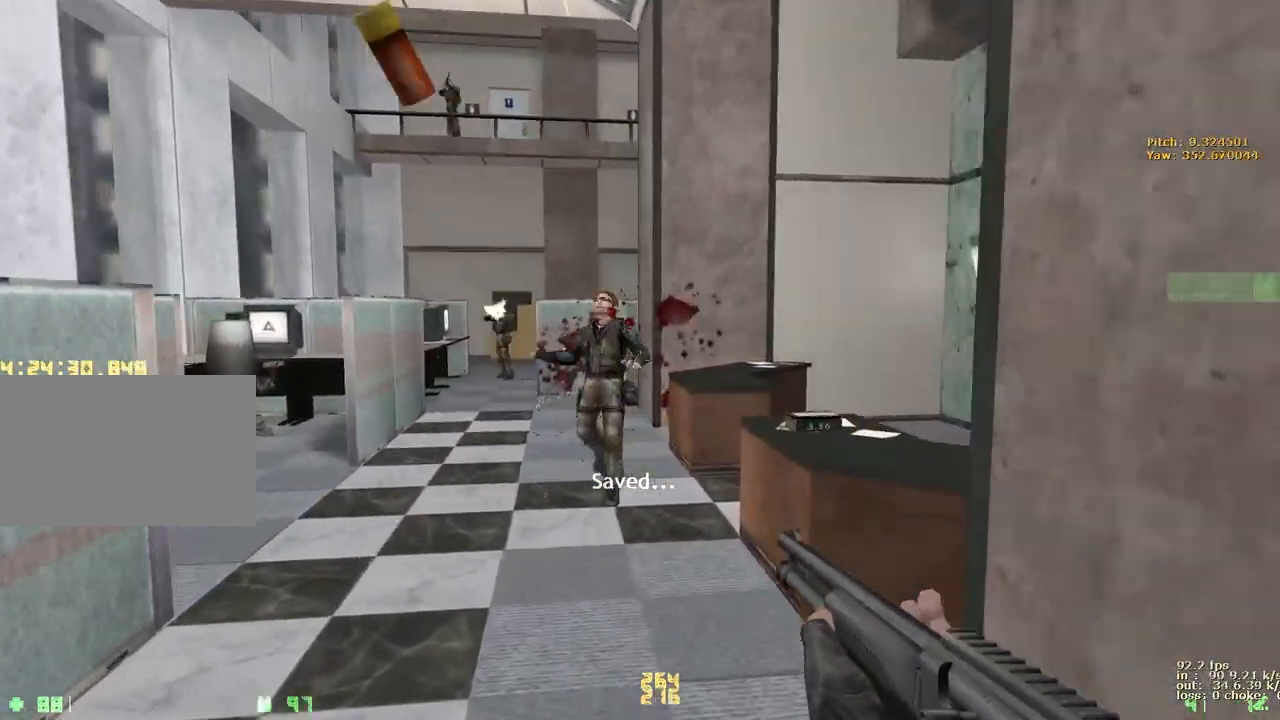
{"keys": ["a", "w"], "events": [[367, "a", "down"], [417, "r", "down"], [467, "r", "up"]]}
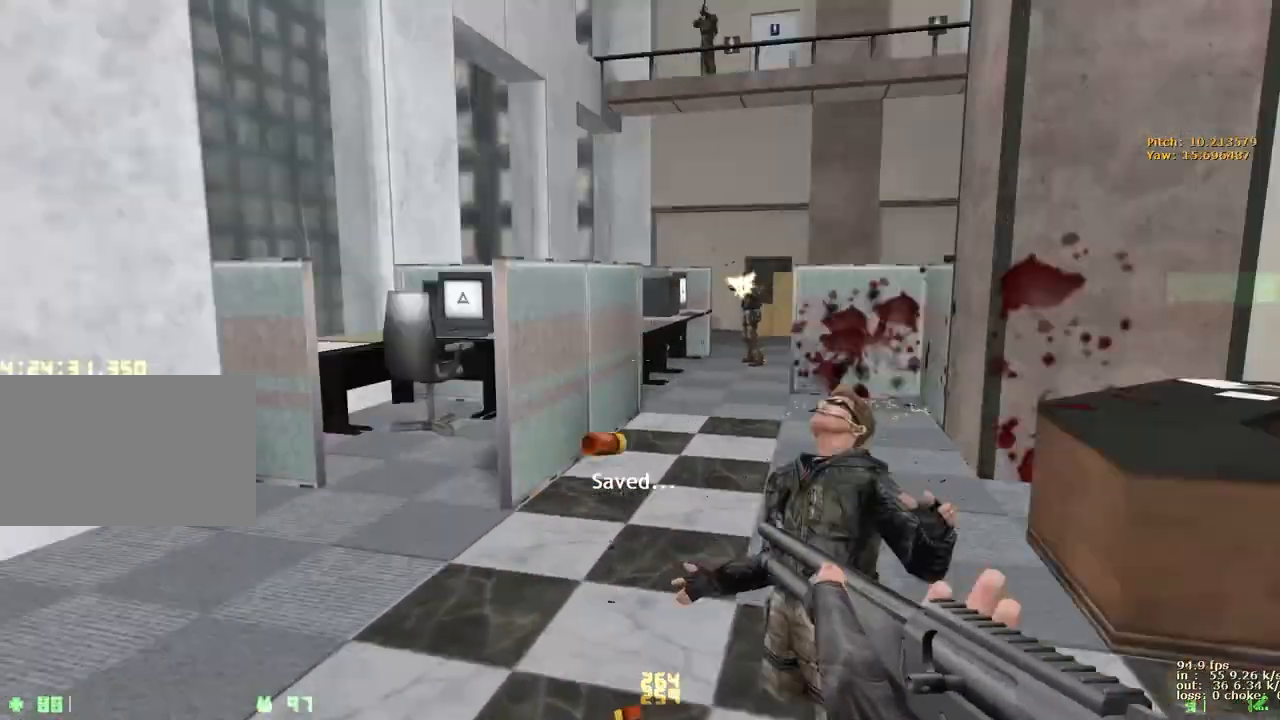
{"keys": ["d", "w"], "events": [[100, "a", "up"], [100, "d", "down"], [283, "a", "down"], [333, "d", "up"], [433, "d", "down"], [483, "a", "up"]]}
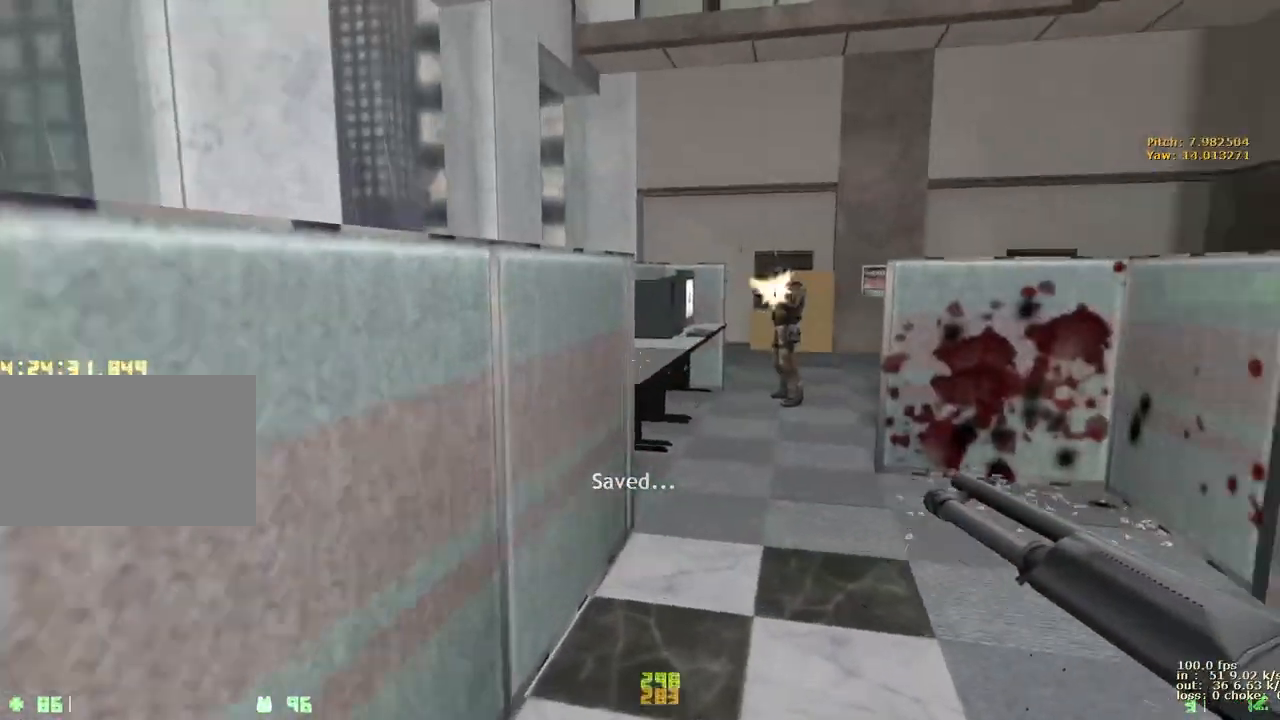
{"keys": ["w"], "events": [[117, "a", "down"], [167, "d", "up"], [200, "v", "down"], [250, "a", "up"], [350, "v", "up"]]}
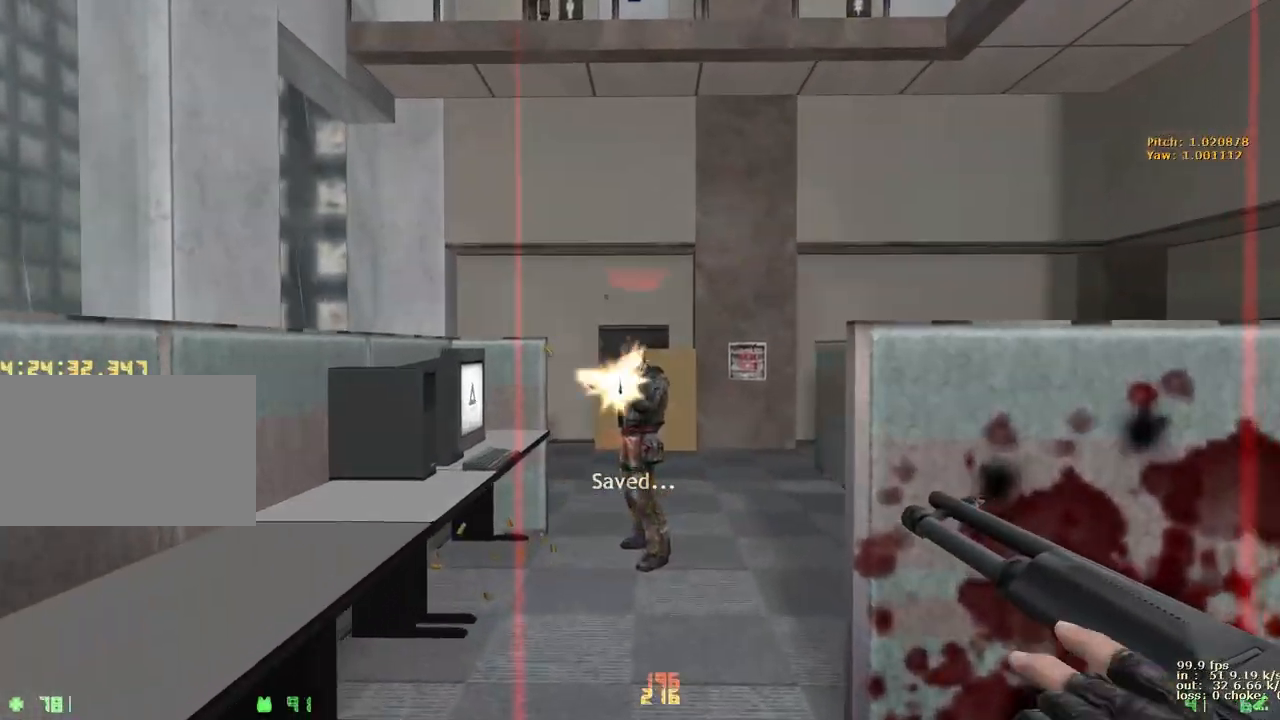
{"keys": ["w"], "events": []}
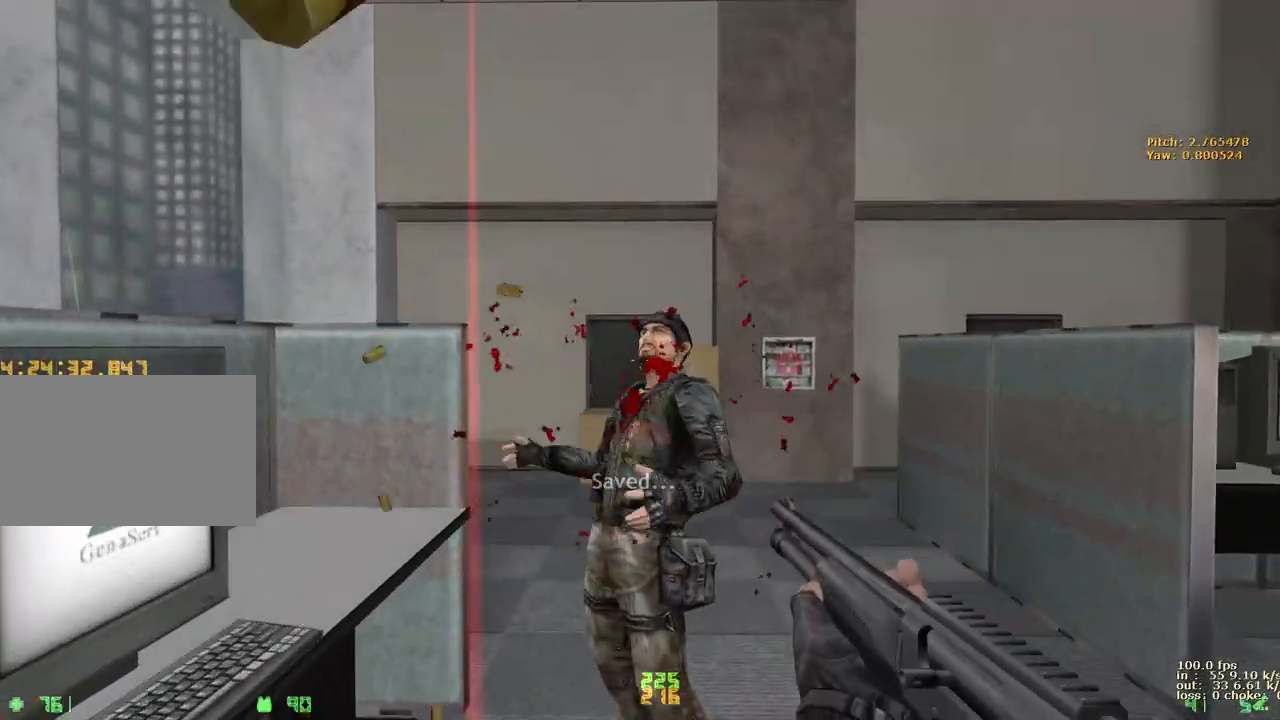
{"keys": ["w"], "events": [[100, "d", "down"], [483, "d", "up"]]}
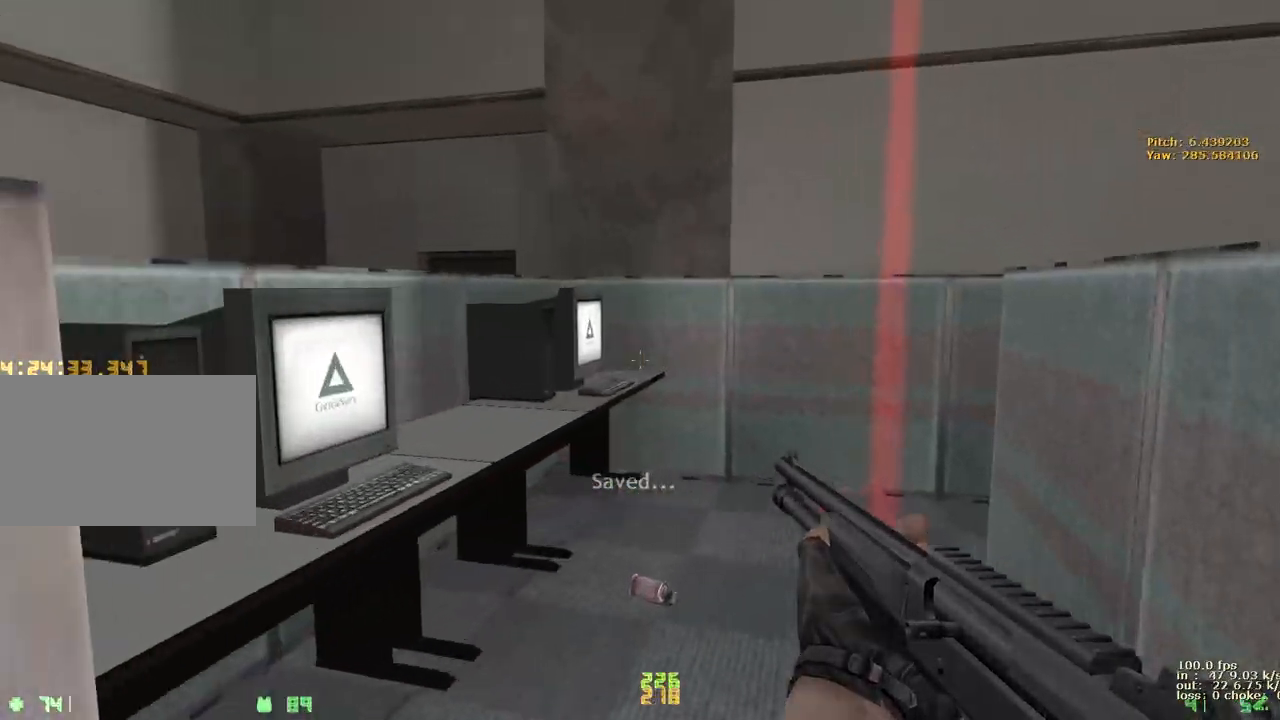
{"keys": ["5", "w"], "events": [[17, "v", "down"], [67, "a", "down"], [167, "a", "up"], [167, "v", "up"], [217, "5", "down"], [300, "5", "up"], [400, "5", "down"]]}
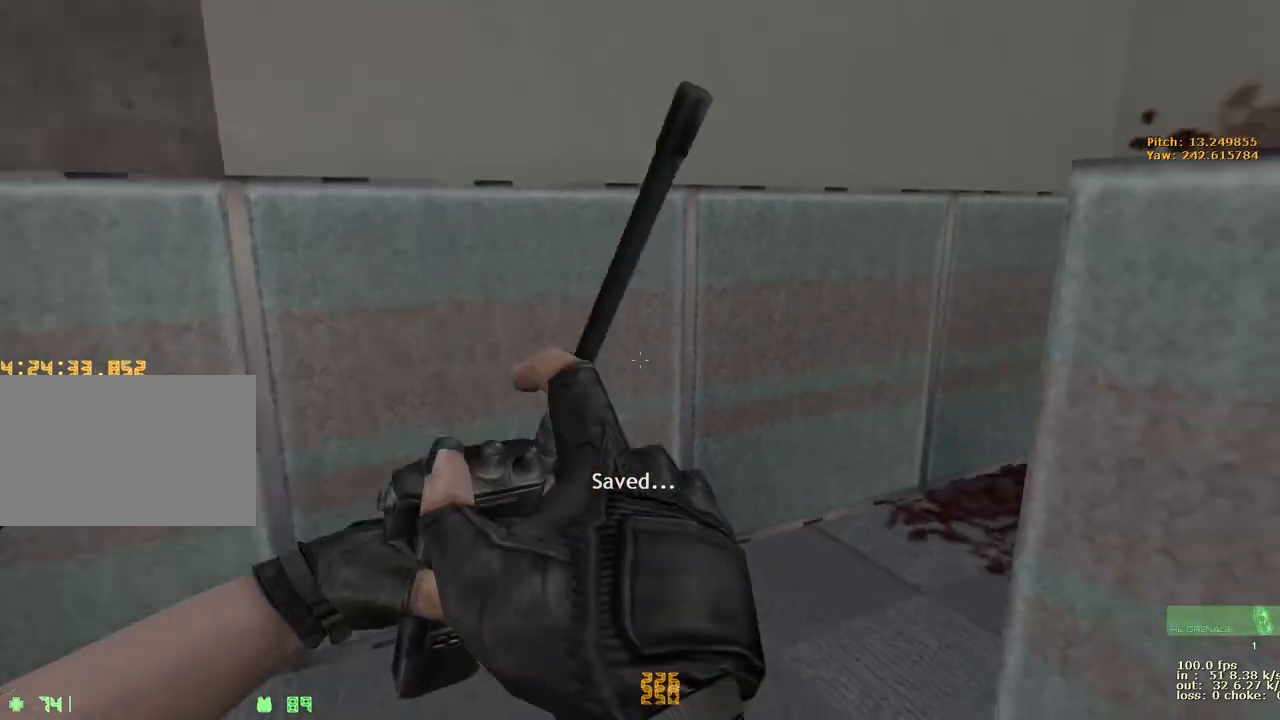
{"keys": ["d", "w"], "events": [[50, "5", "up"], [467, "d", "down"]]}
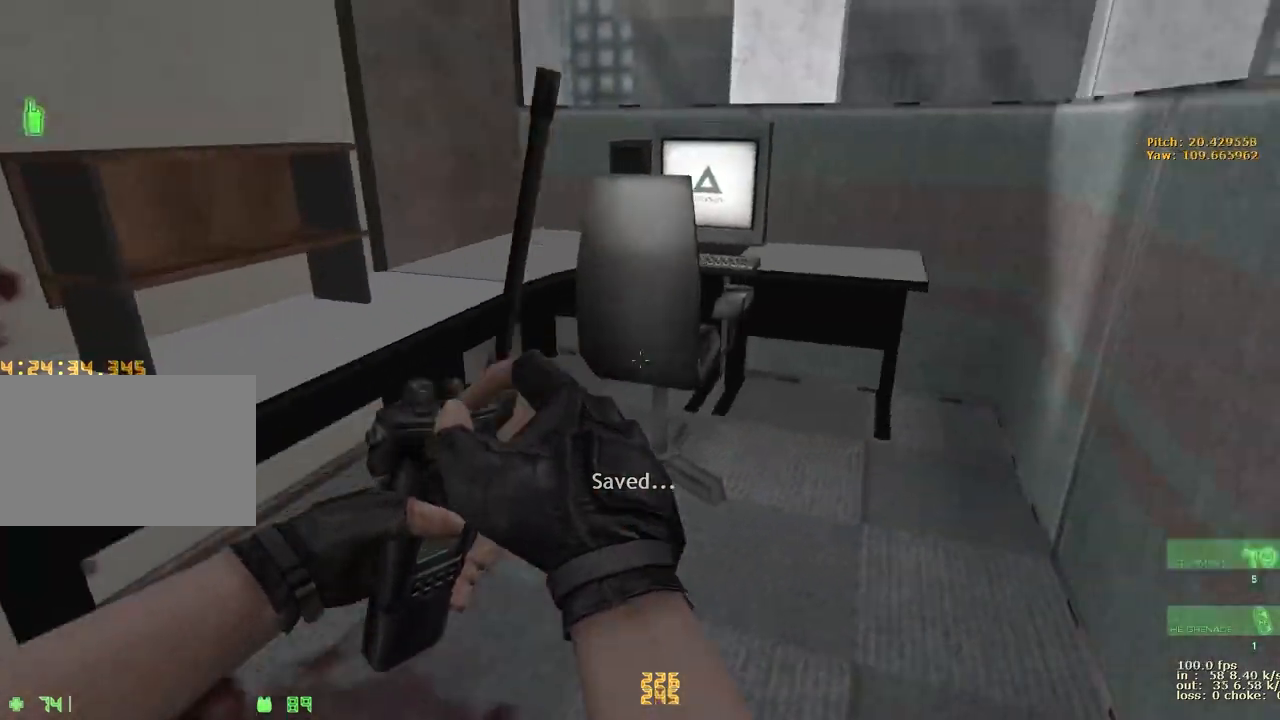
{"keys": [], "events": [[17, "v", "down"], [150, "v", "up"], [350, "d", "up"], [400, "w", "up"]]}
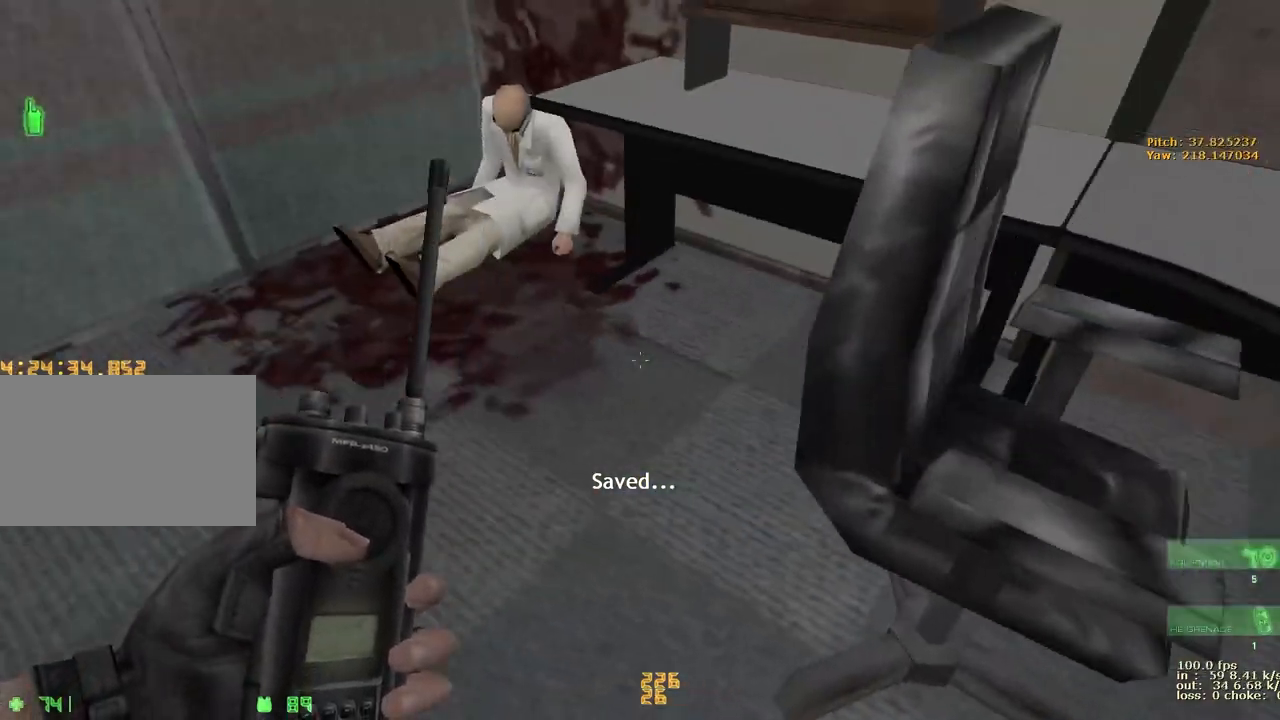
{"keys": [], "events": []}
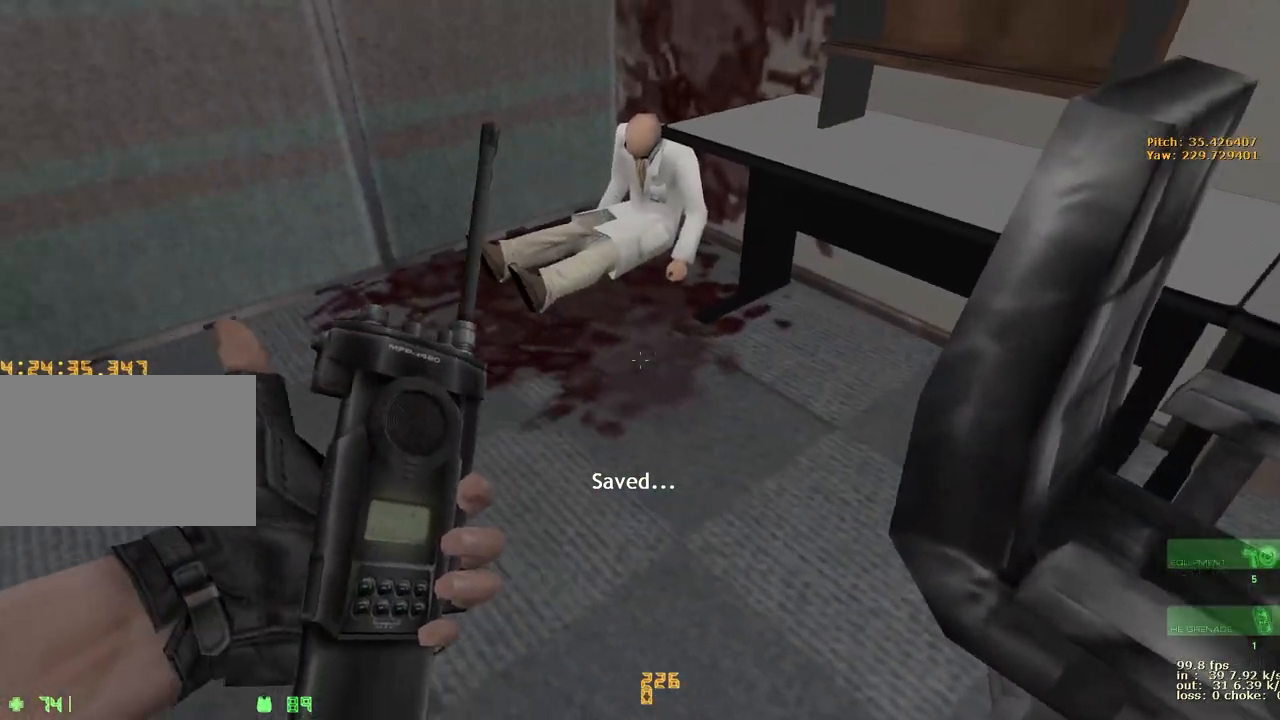
{"keys": ["d", "w"], "events": [[383, "2", "down"], [383, "w", "down"], [483, "2", "up"], [483, "d", "down"]]}
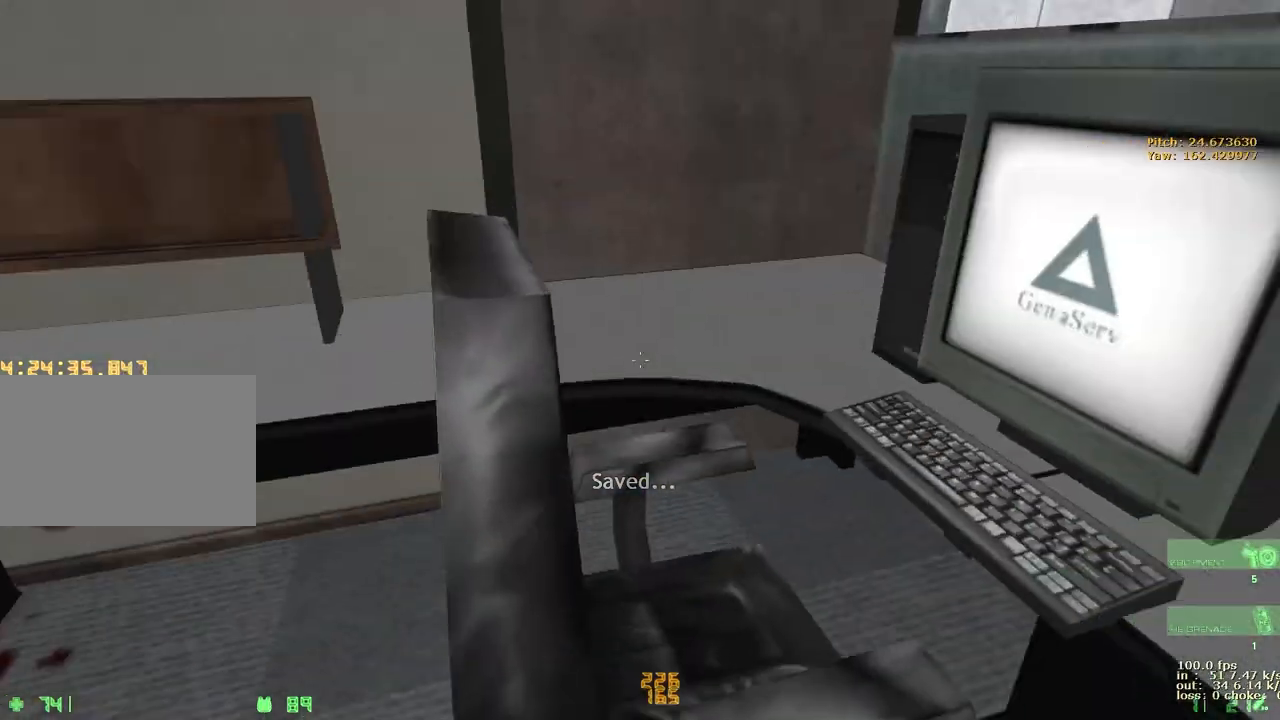
{"keys": ["w"], "events": [[167, "ctrl", "down"], [167, "w", "up"], [400, "w", "down"], [450, "ctrl", "up"], [500, "d", "up"]]}
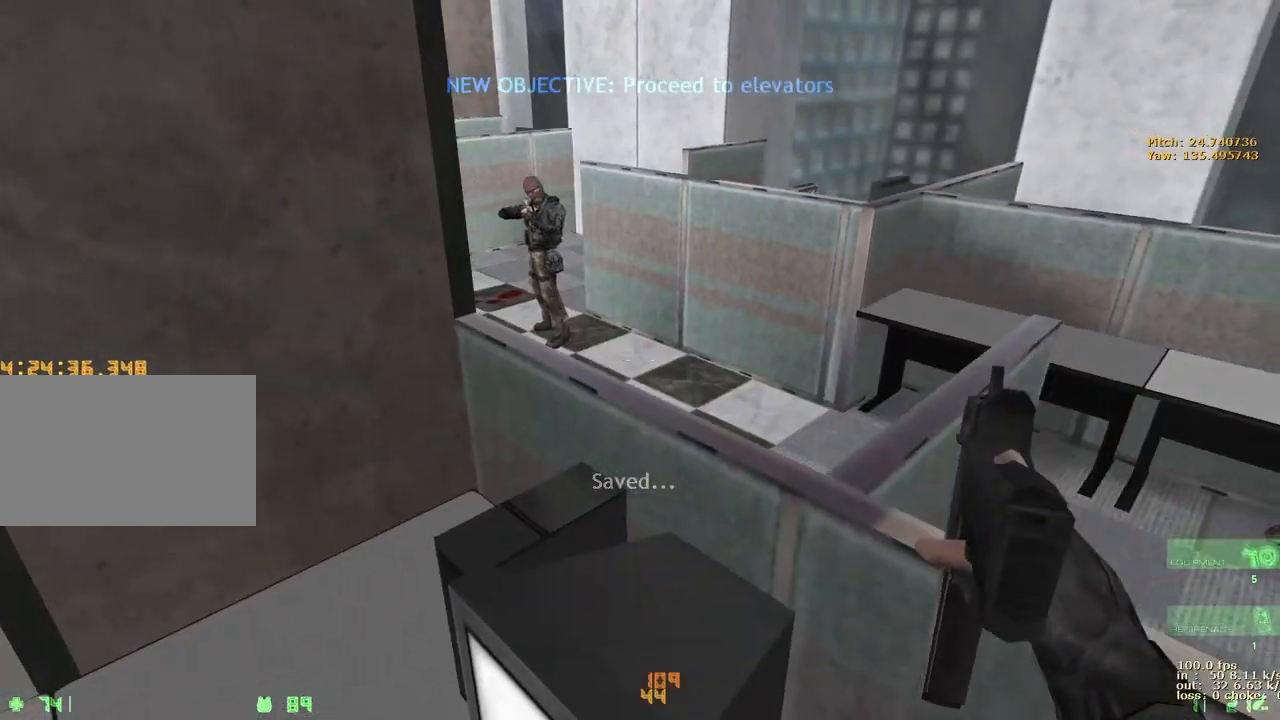
{"keys": [], "events": [[233, "w", "up"], [267, "ctrl", "down"], [317, "ctrl", "up"]]}
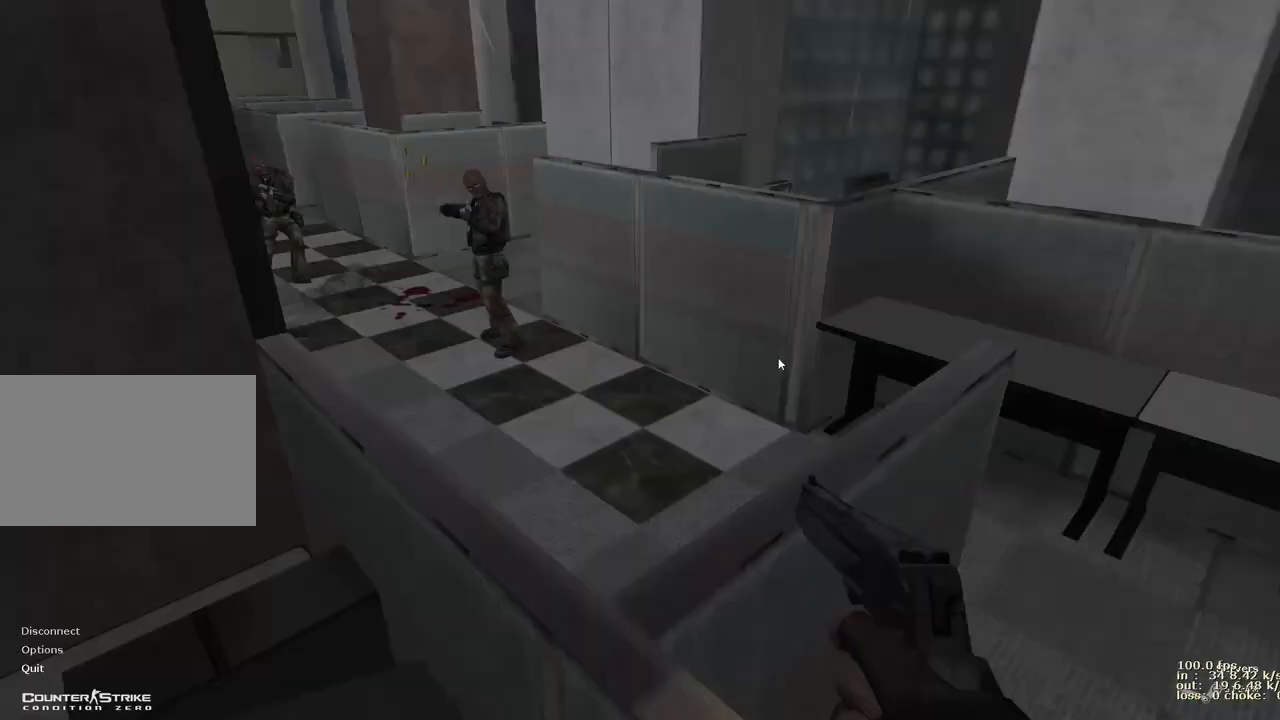
{"keys": [], "events": []}
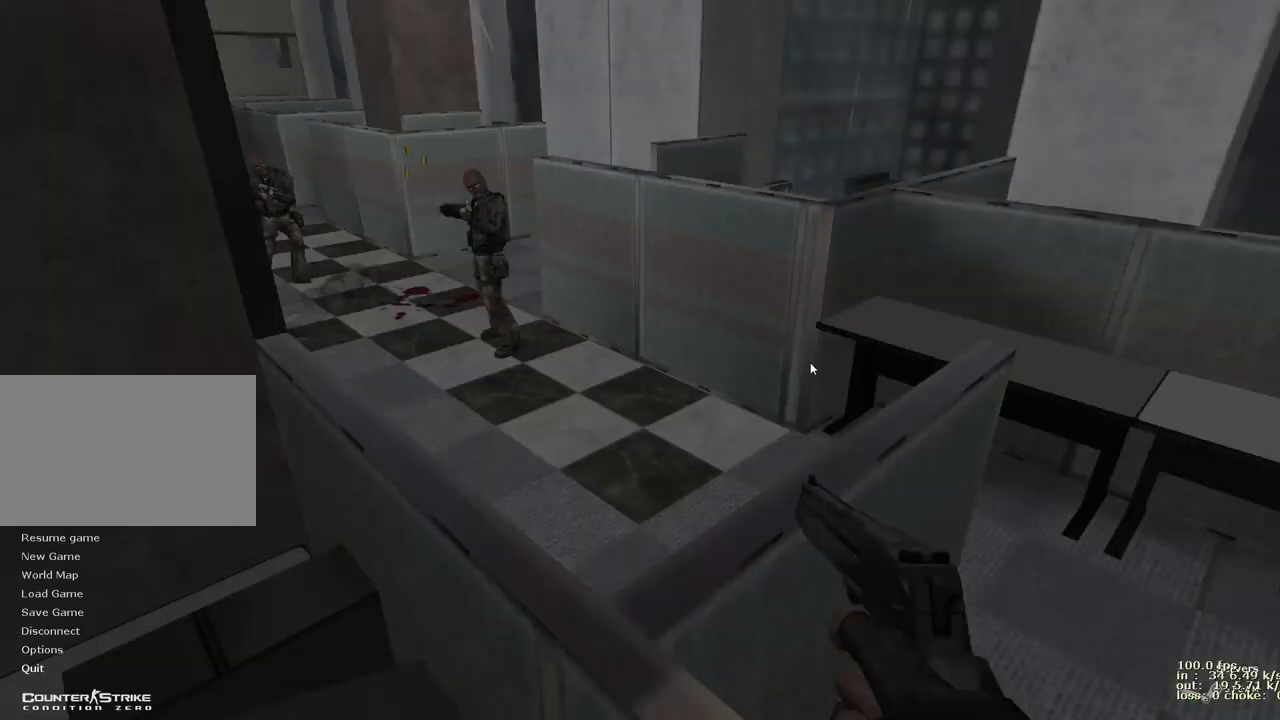
{"keys": [], "events": []}
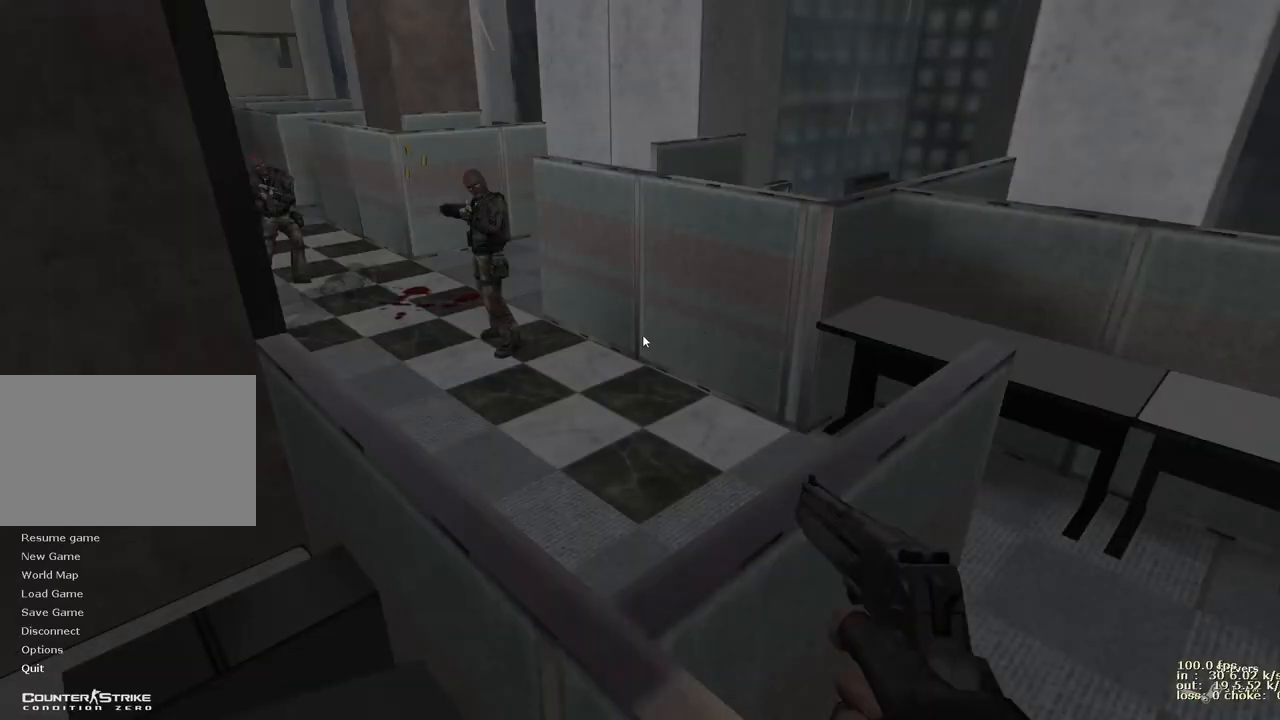
{"keys": [], "events": []}
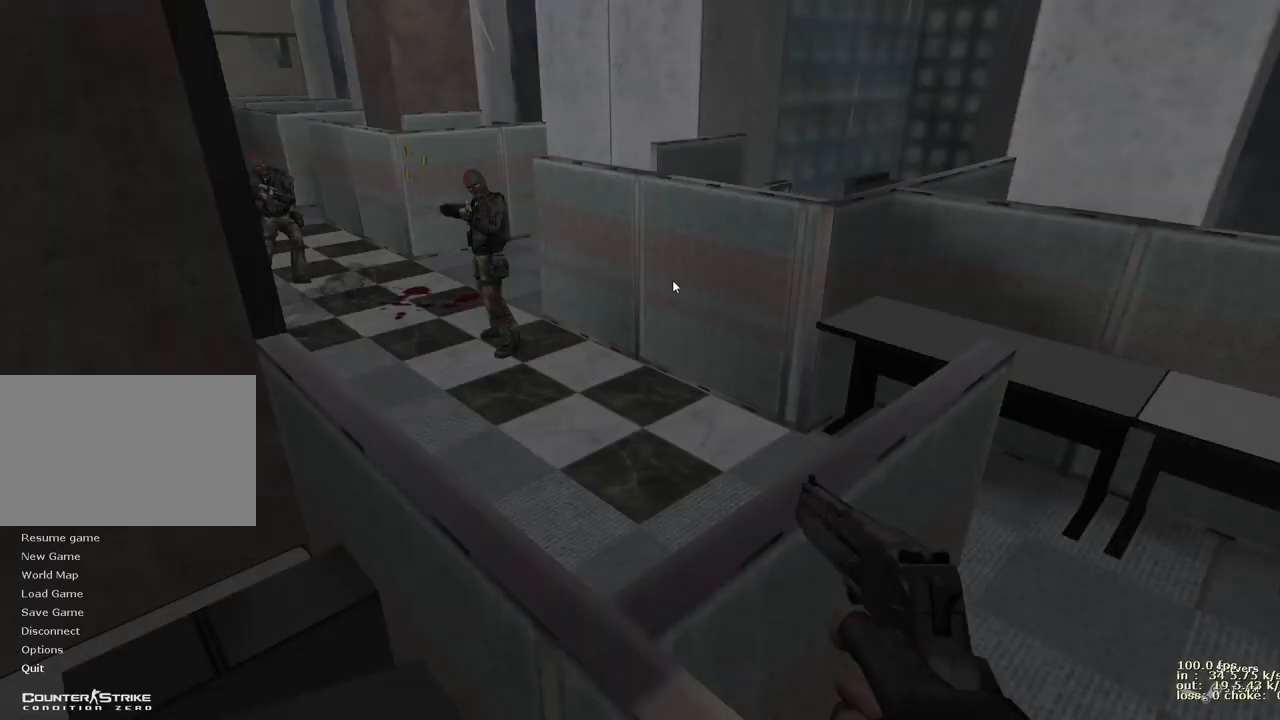
{"keys": [], "events": []}
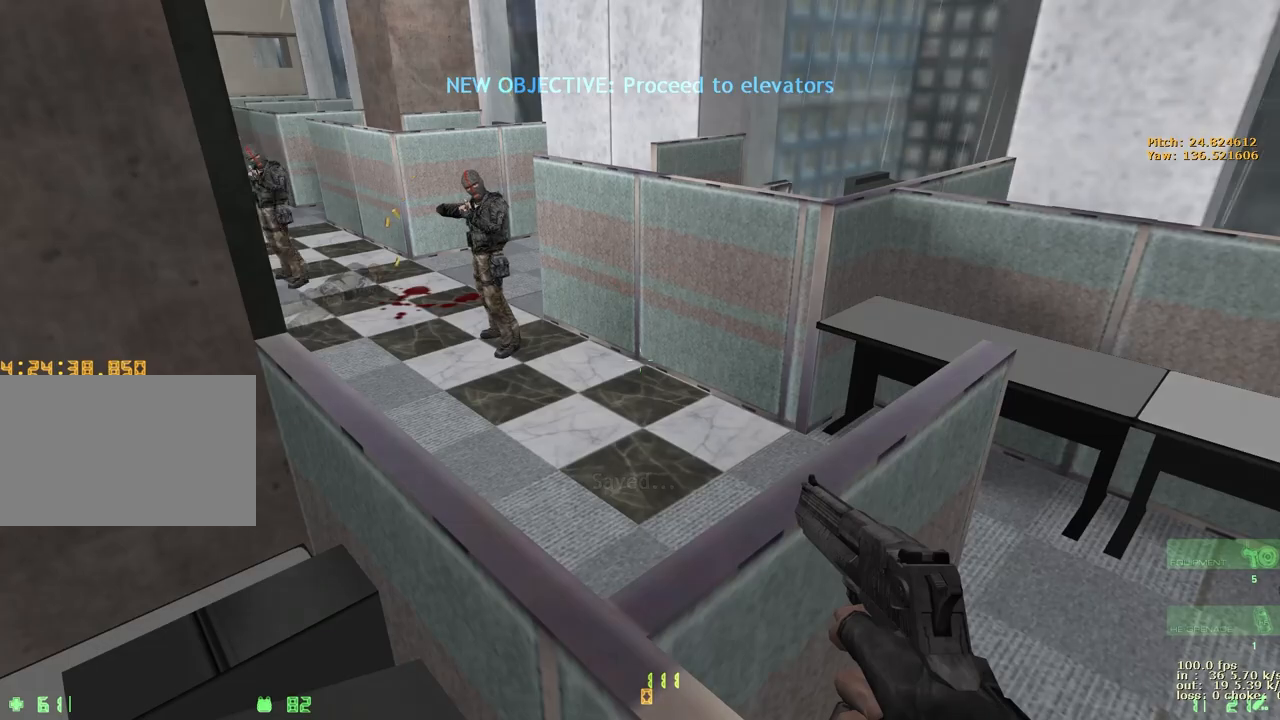
{"keys": [], "events": [[67, "b", "down"], [217, "b", "up"]]}
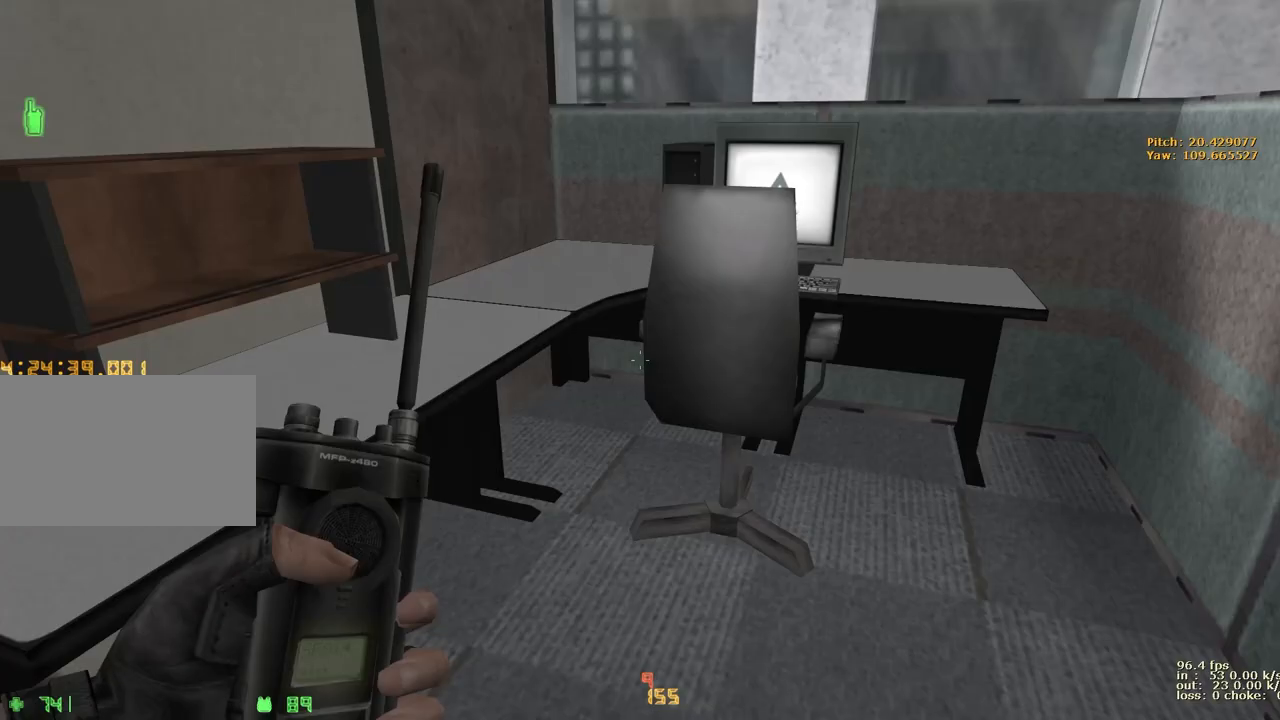
{"keys": [], "events": [[133, "b", "down"], [267, "b", "up"]]}
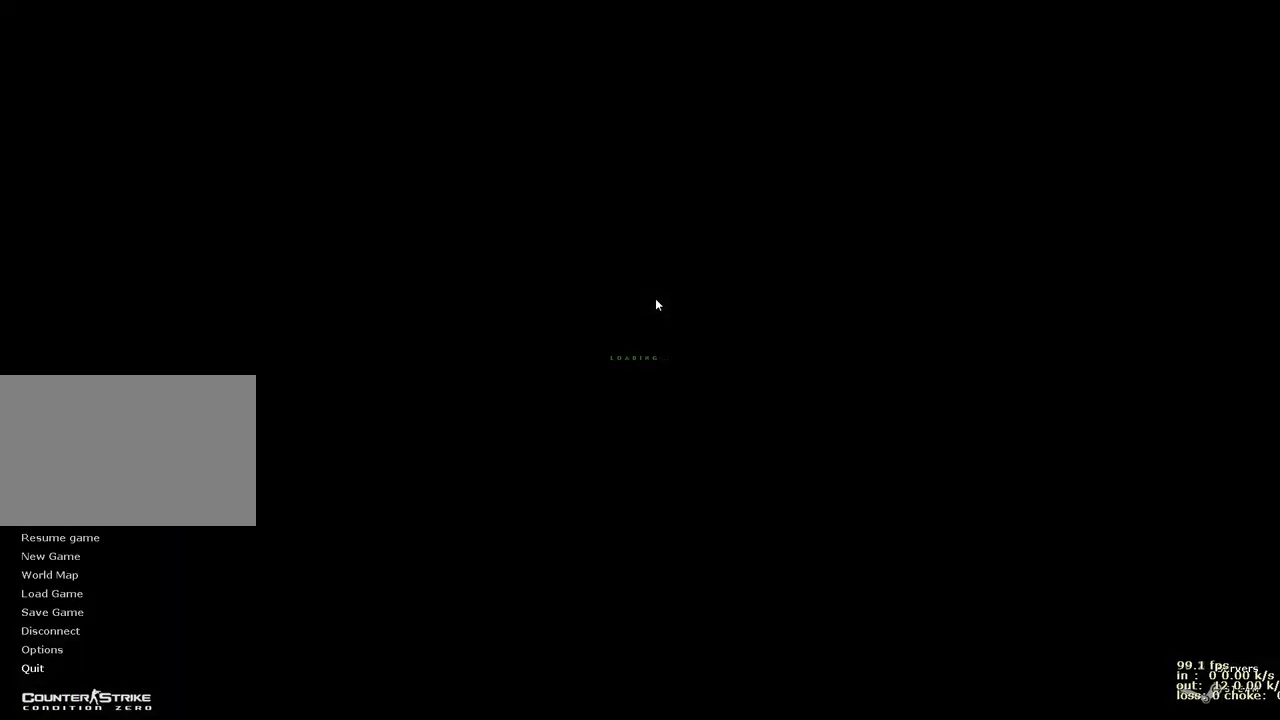
{"keys": ["d", "w"], "events": [[150, "d", "down"], [183, "w", "down"]]}
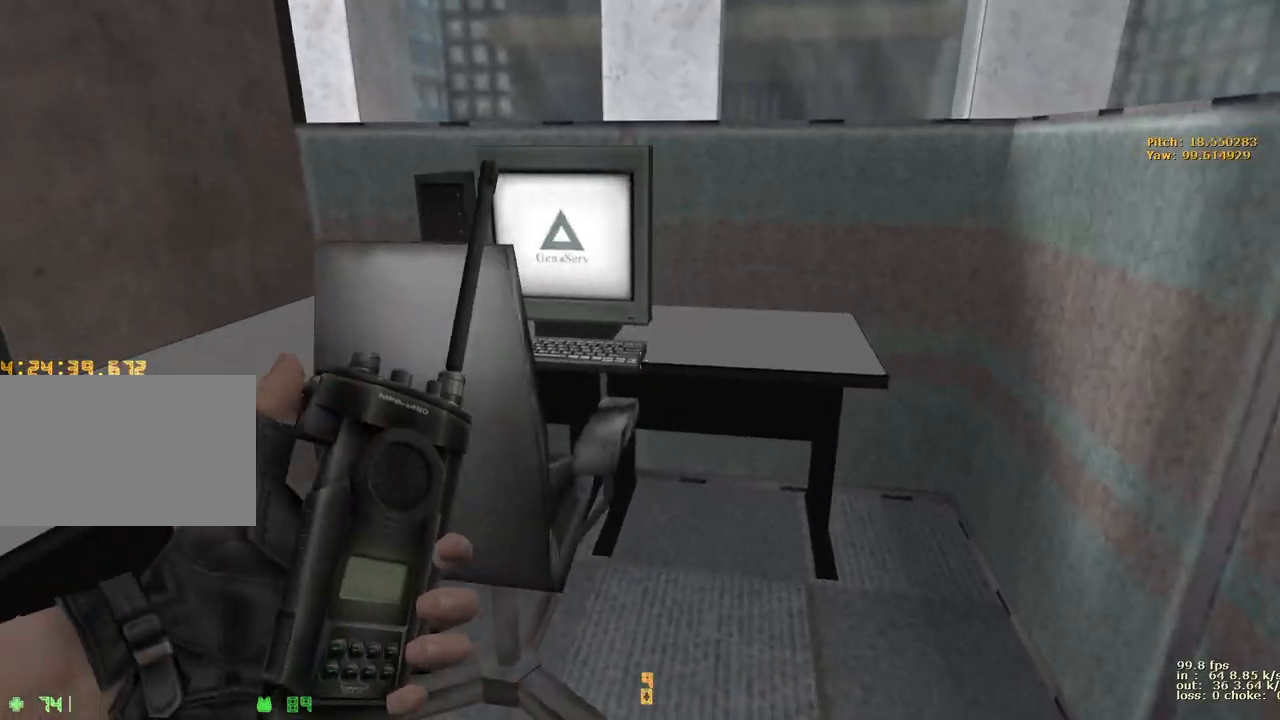
{"keys": ["w"], "events": [[250, "2", "down"], [350, "2", "up"], [400, "d", "up"]]}
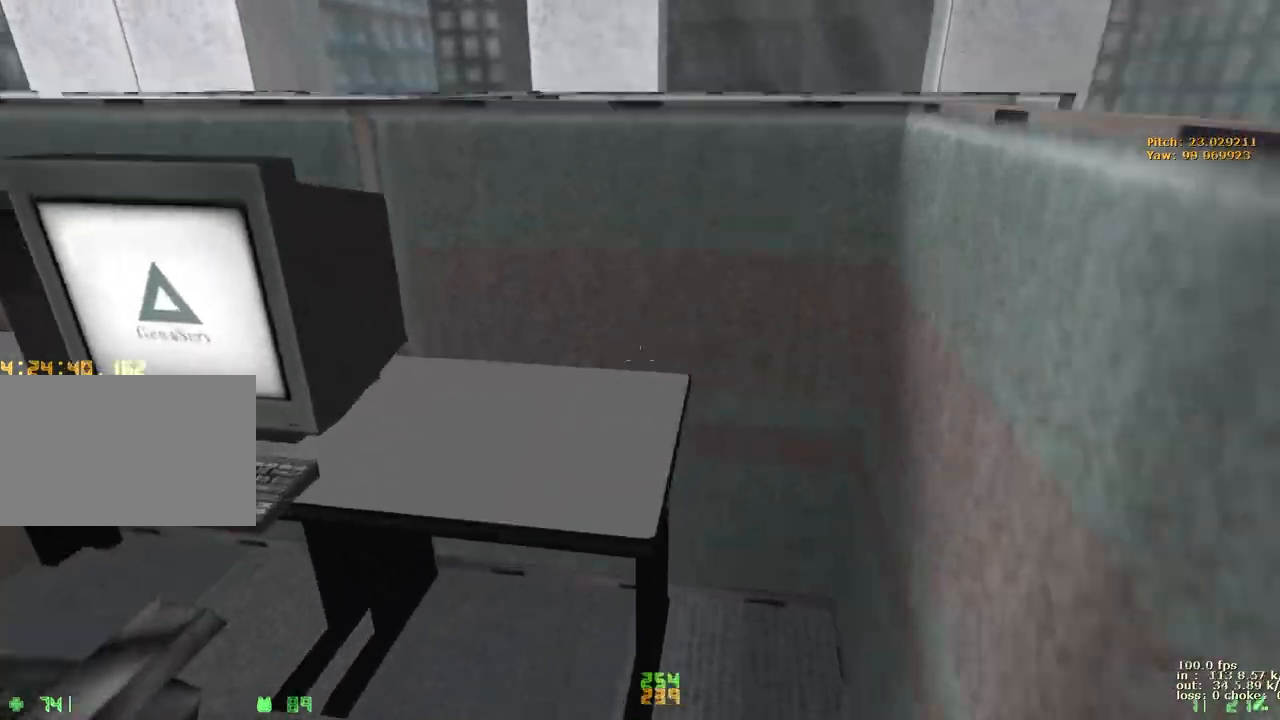
{"keys": ["w"], "events": [[83, "ctrl", "down"], [83, "w", "up"], [133, "a", "down"], [267, "a", "up"], [267, "w", "down"], [367, "ctrl", "up"]]}
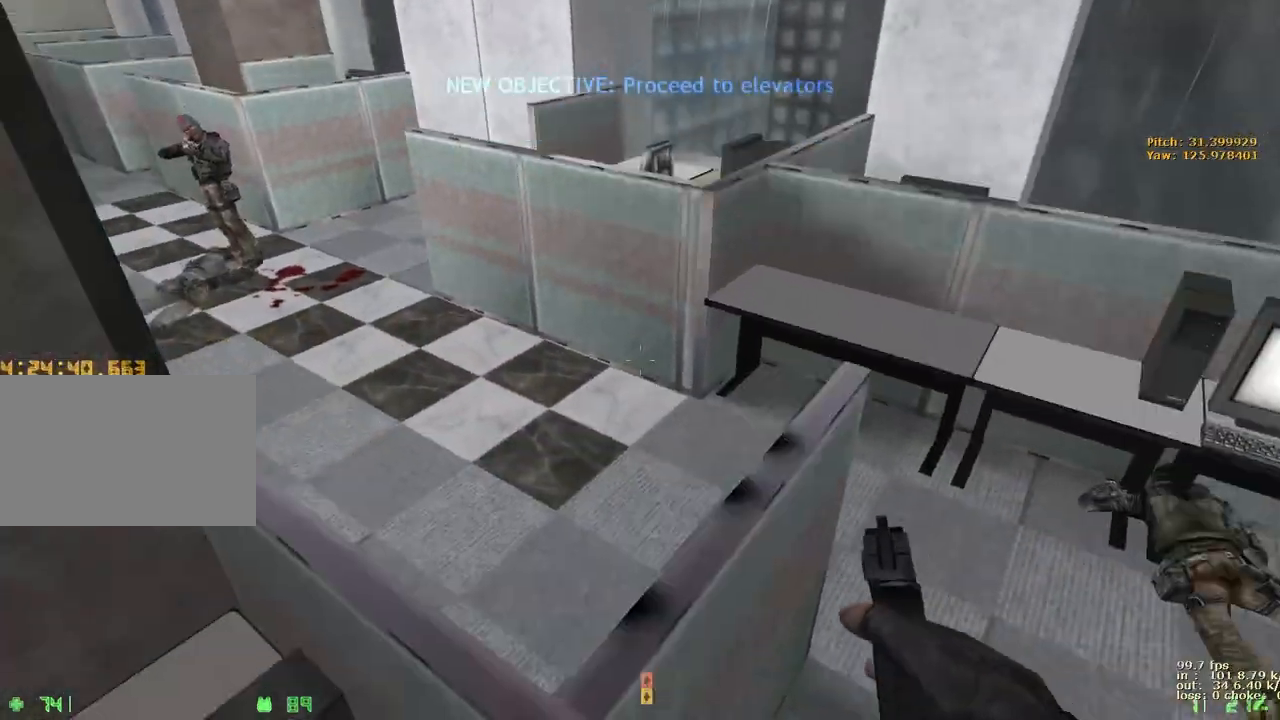
{"keys": ["w"], "events": [[100, "ctrl", "down"], [233, "ctrl", "up"]]}
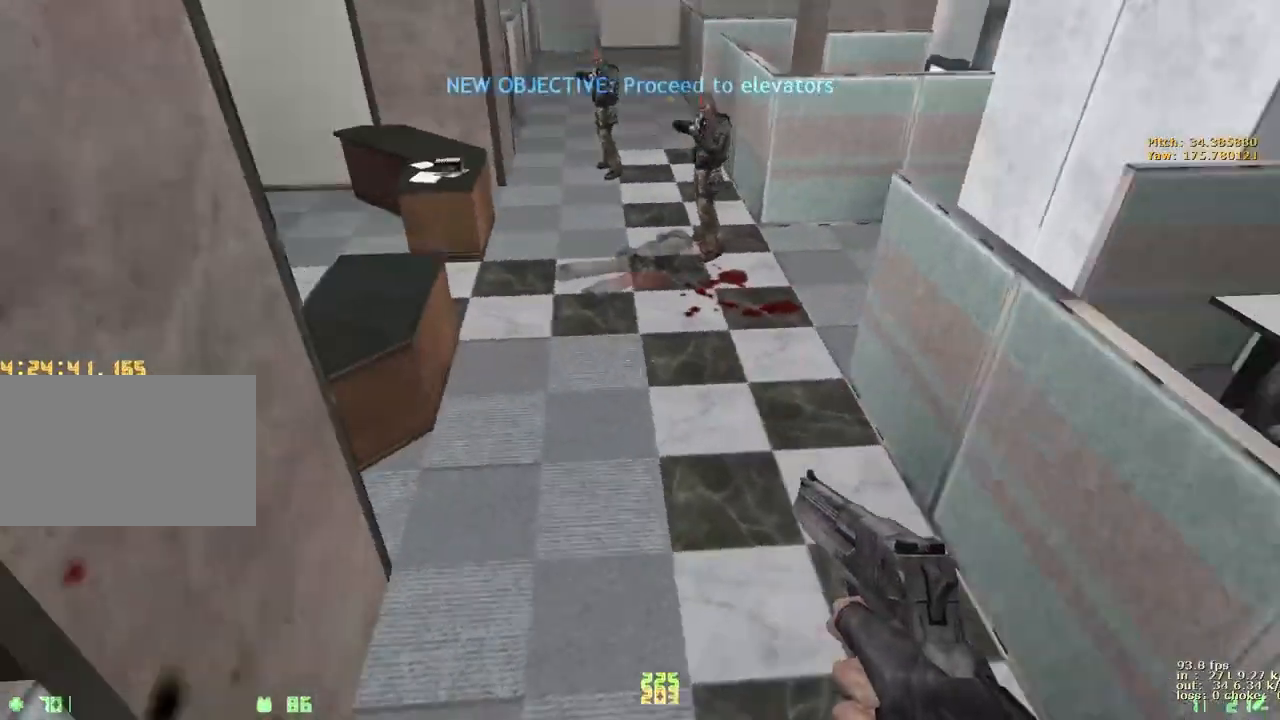
{"keys": ["w"], "events": [[67, "a", "down"], [117, "w", "up"], [167, "a", "up"], [200, "w", "down"]]}
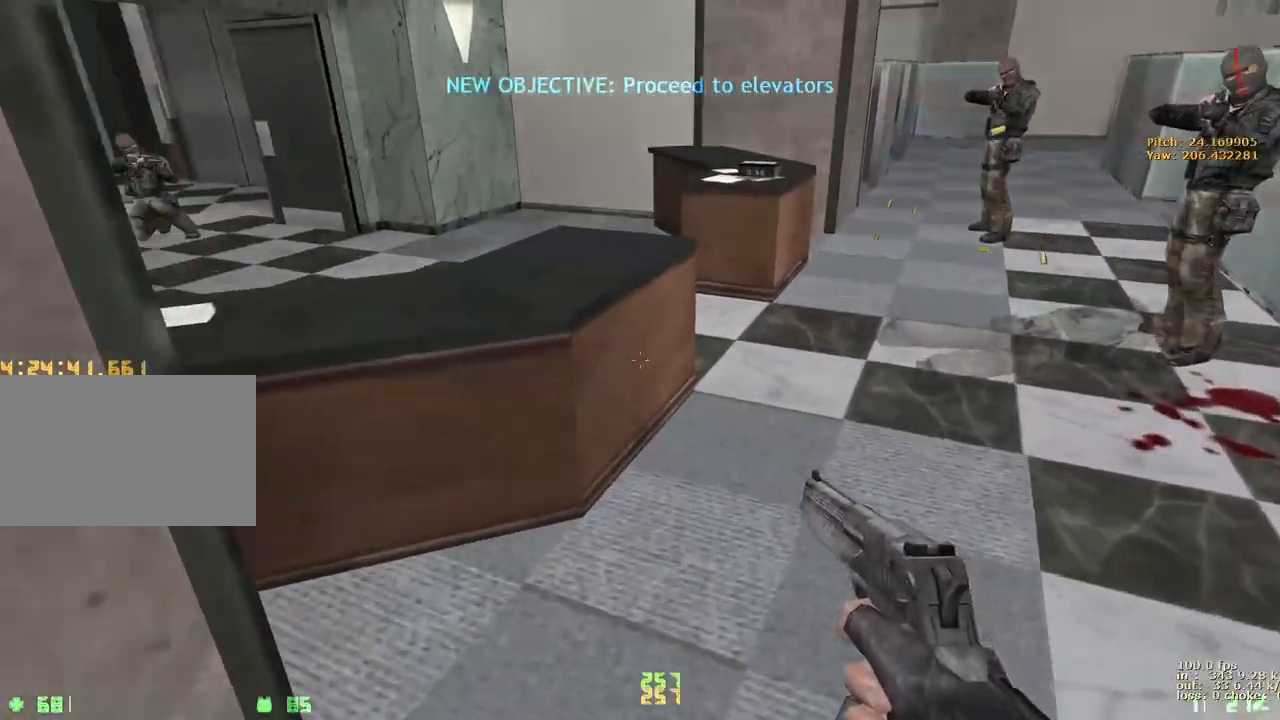
{"keys": ["a", "ctrl"], "events": [[183, "a", "down"], [183, "w", "up"], [317, "ctrl", "down"]]}
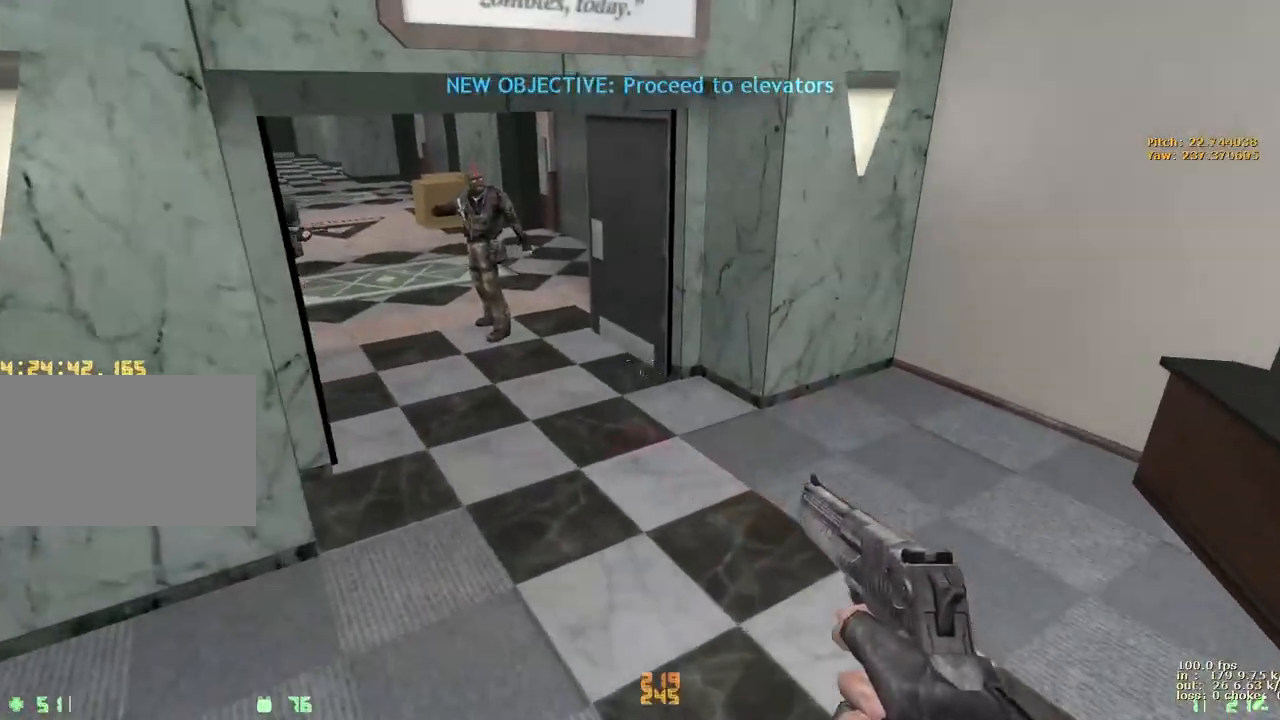
{"keys": ["w"], "events": [[100, "w", "down"], [150, "a", "up"], [150, "ctrl", "up"]]}